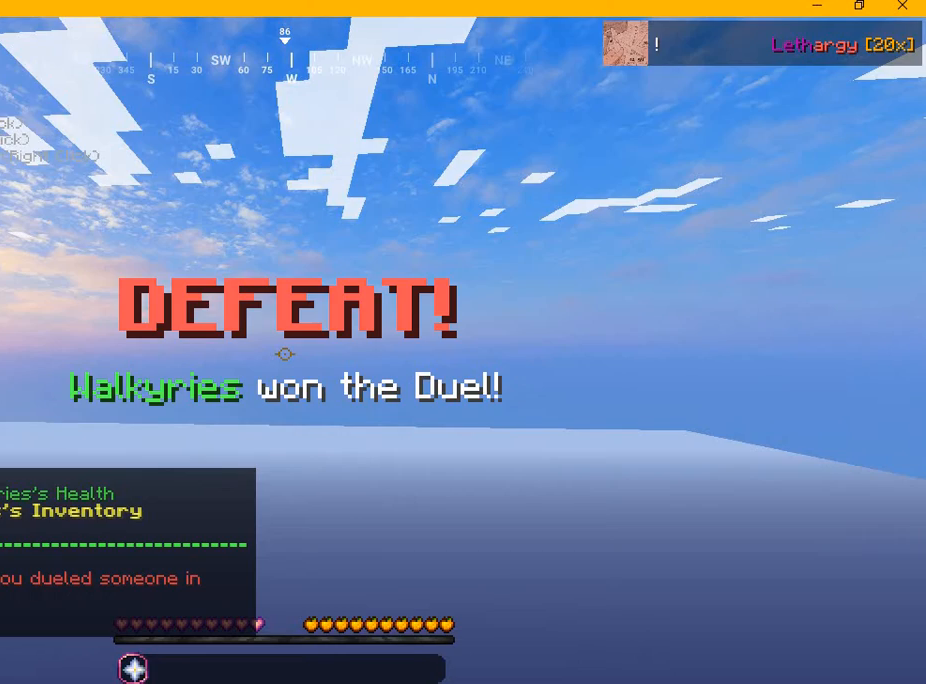
Gameplay with keyboard and mouse; each line is a JSON object with the keys and mouse buttons held at the frame after it. "events" lists presses ("down") and releases ("up") of "a", "d", "s", "w", "mouse_left" and "mouse_right" between this image and that frame as [ms after this image, input, new state], when the widget could be followed in between. "mouse_left", "mouse_right" = the "left", "right" buttons of the "mouse" list. No other keys are recorded. Fast repeated clicks can show as one long hold. Mouse movement is not recorded.
{"keys": [], "mouse": [], "events": [[209, "a", "up"], [209, "s", "up"]]}
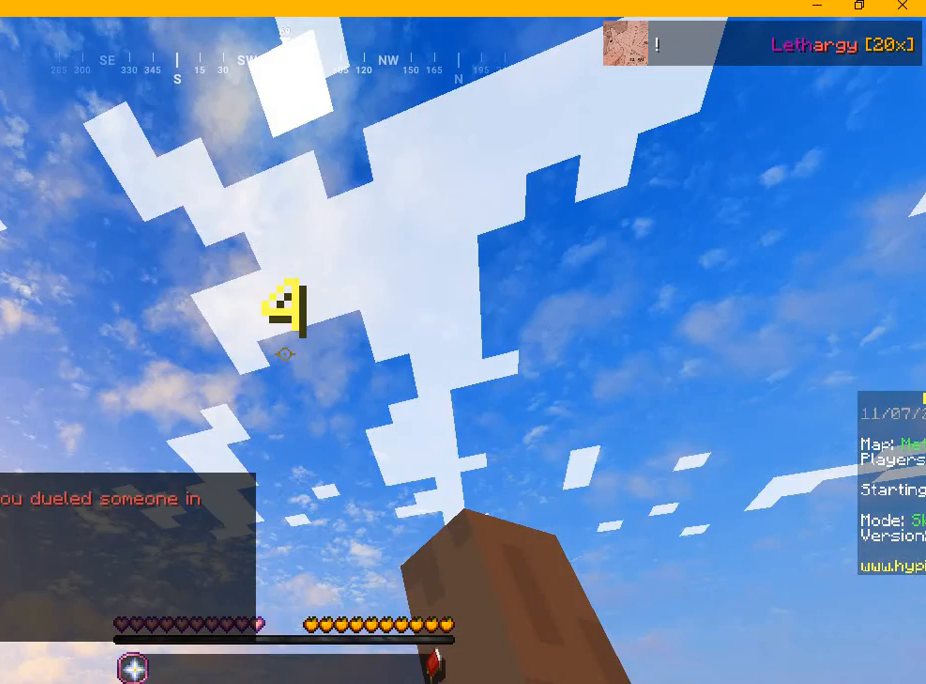
{"keys": [], "mouse": [], "events": []}
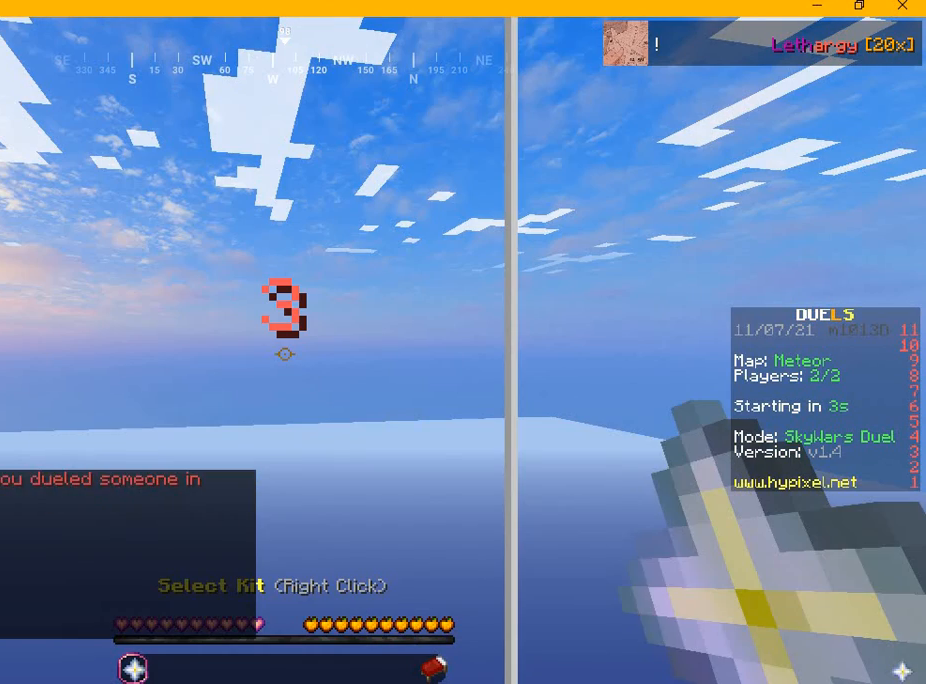
{"keys": [], "mouse": [], "events": []}
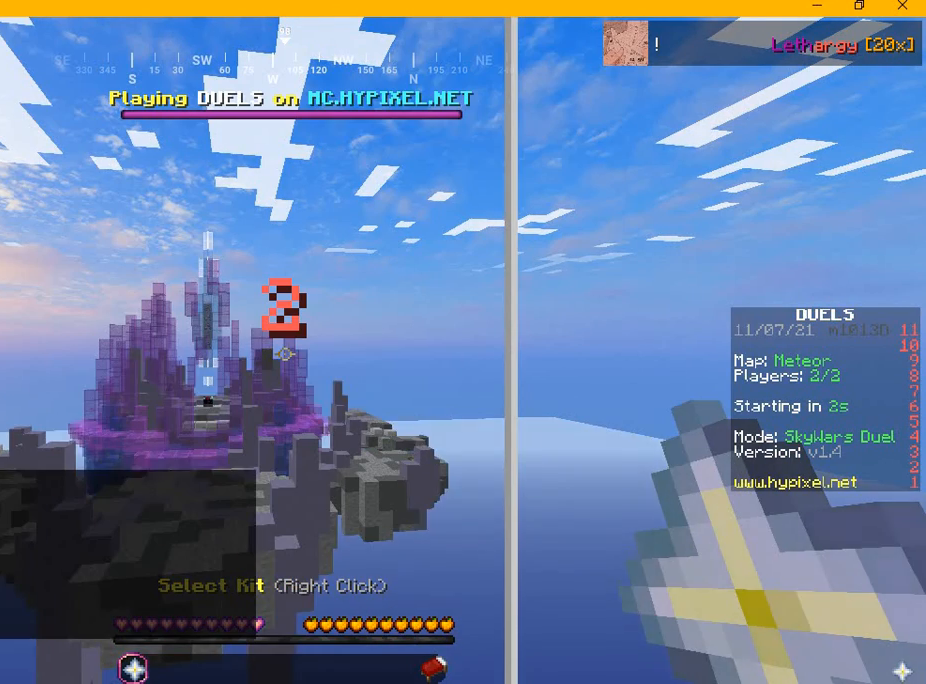
{"keys": [], "mouse": [], "events": []}
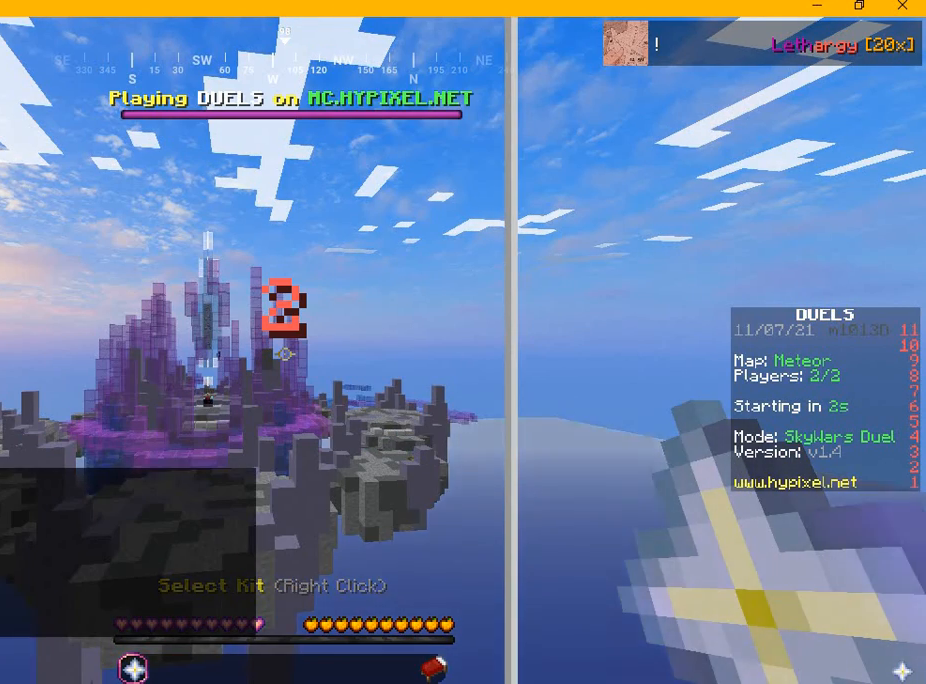
{"keys": [], "mouse": [], "events": []}
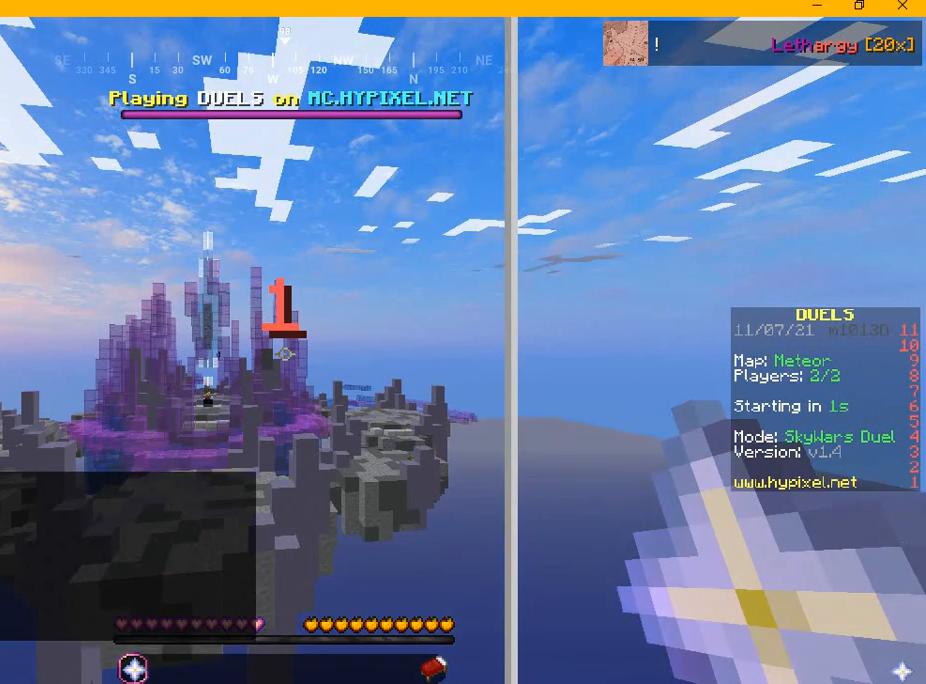
{"keys": [], "mouse": [], "events": []}
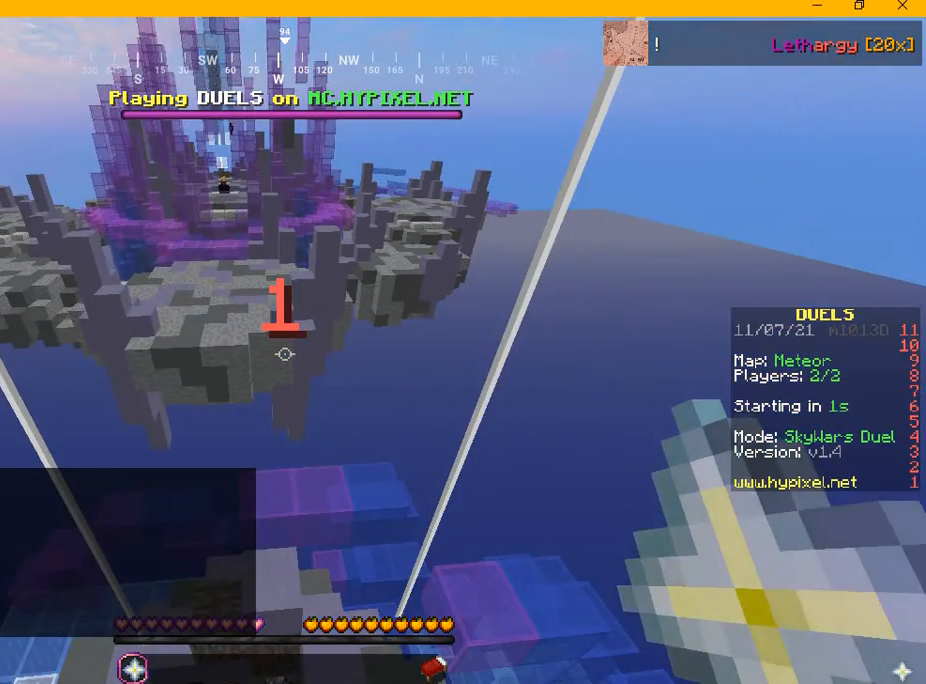
{"keys": [], "mouse": [], "events": []}
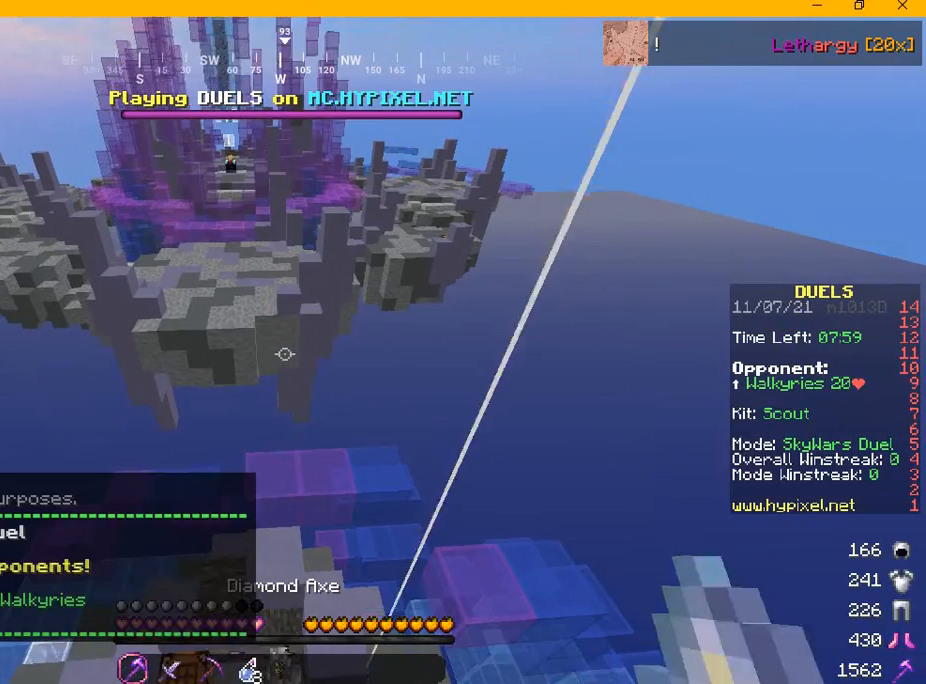
{"keys": [], "mouse": [], "events": []}
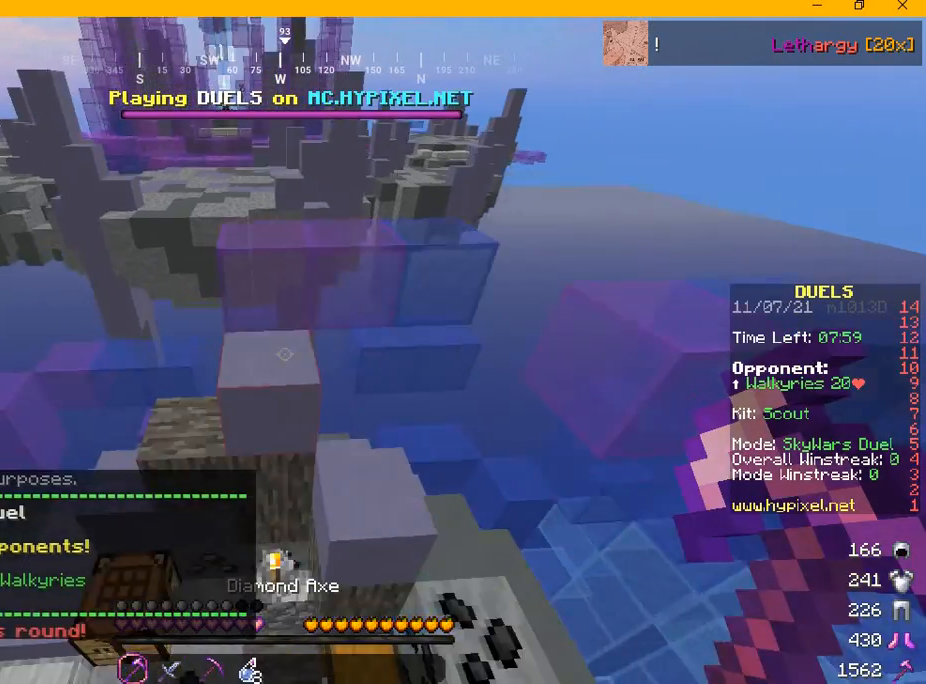
{"keys": [], "mouse": [], "events": []}
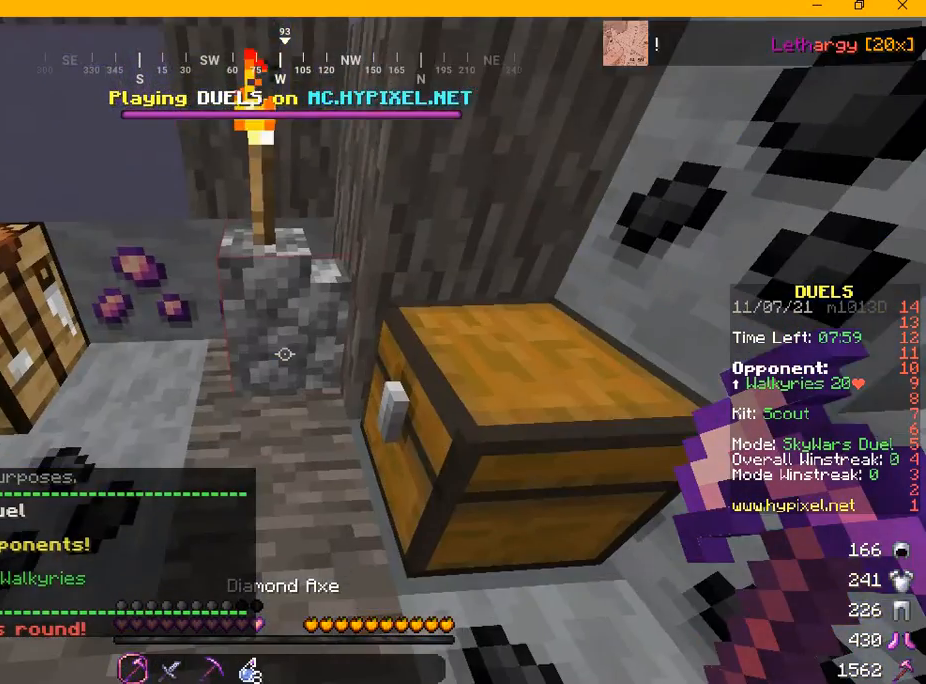
{"keys": [], "mouse": [], "events": []}
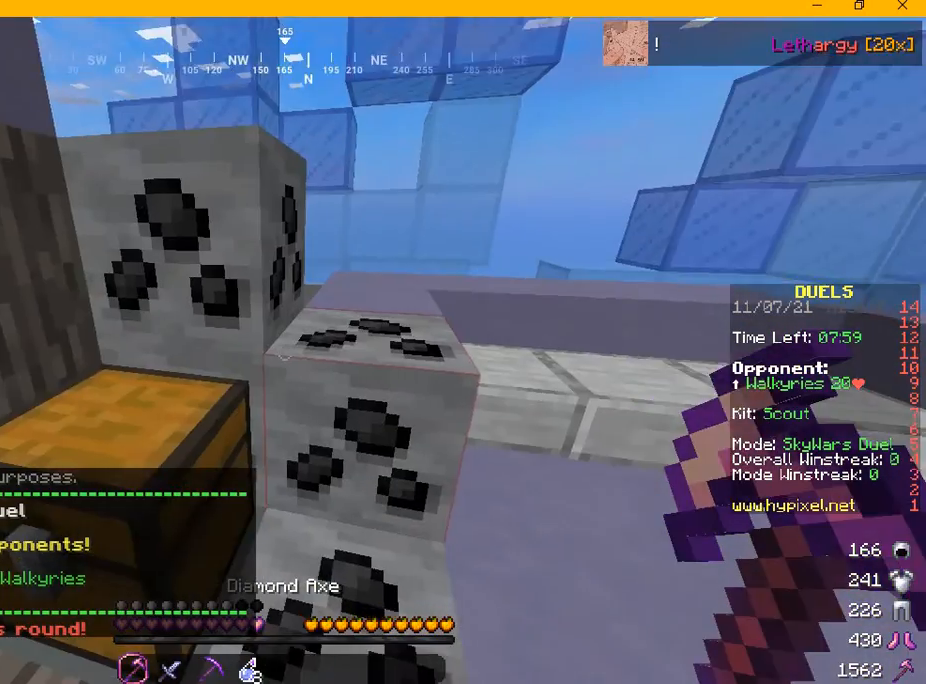
{"keys": [], "mouse": ["right"]}
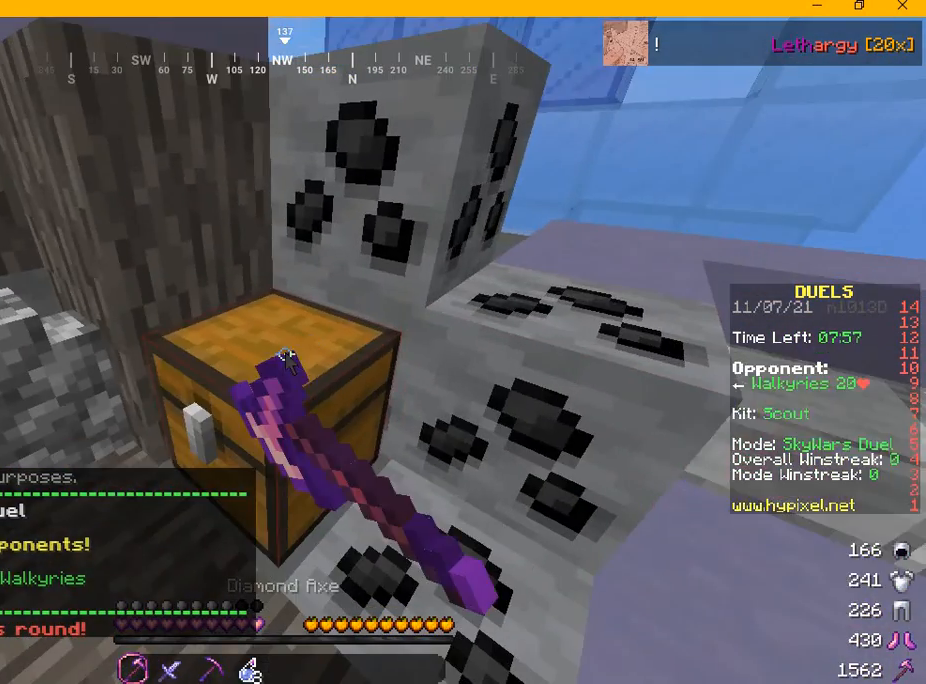
{"keys": [], "mouse": [], "events": [[167, "mouse_right", "up"]]}
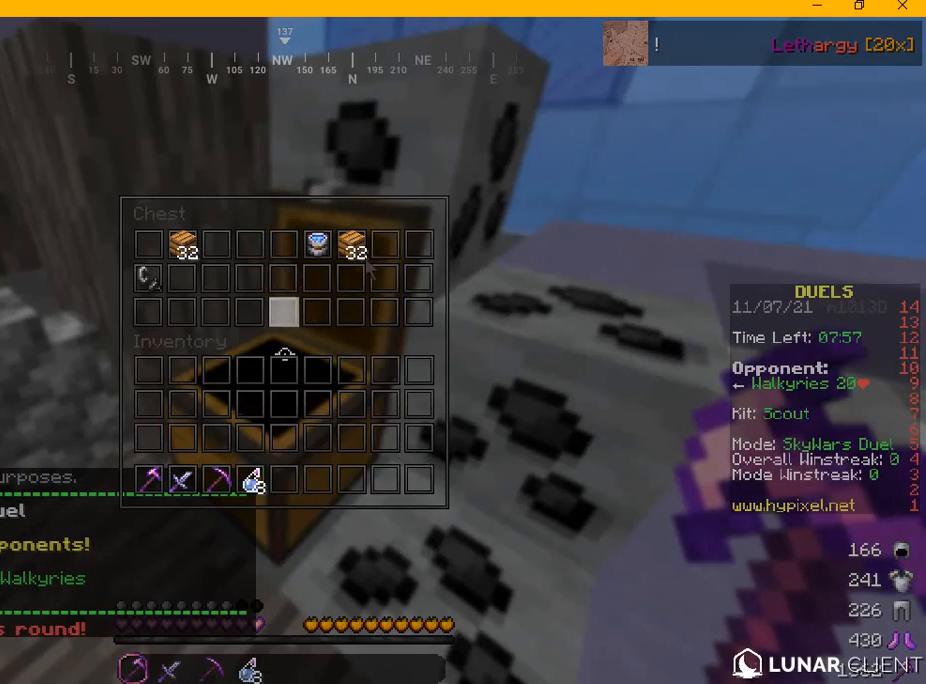
{"keys": [], "mouse": [], "events": []}
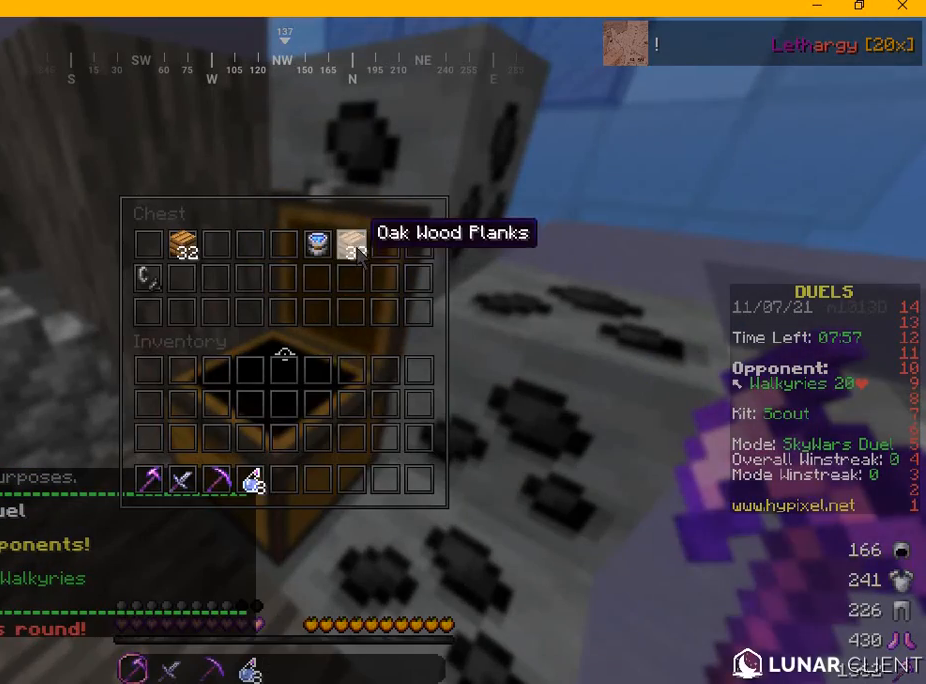
{"keys": [], "mouse": [], "events": []}
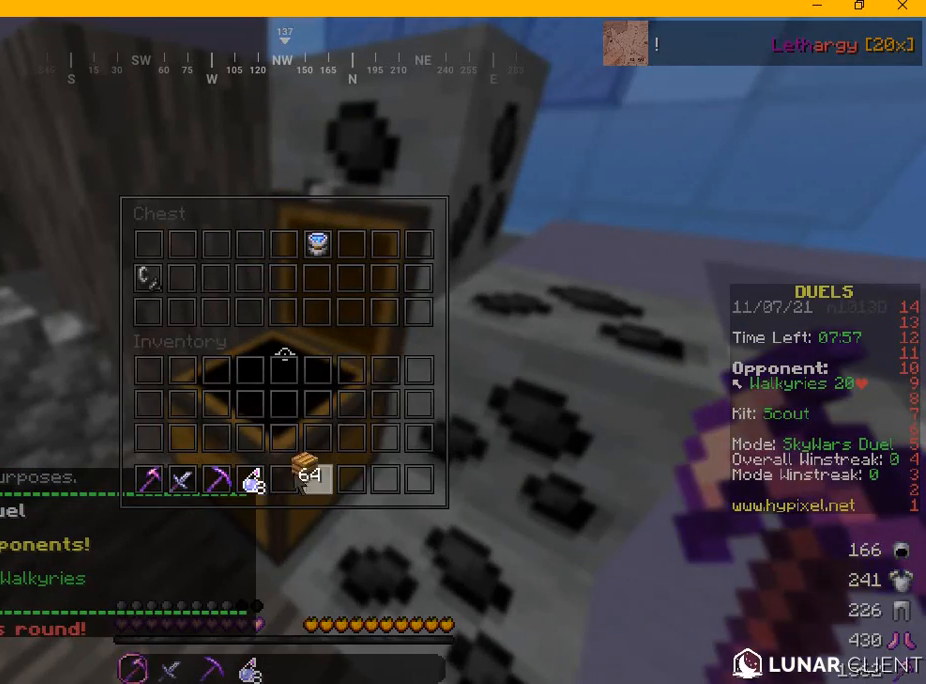
{"keys": [], "mouse": [], "events": []}
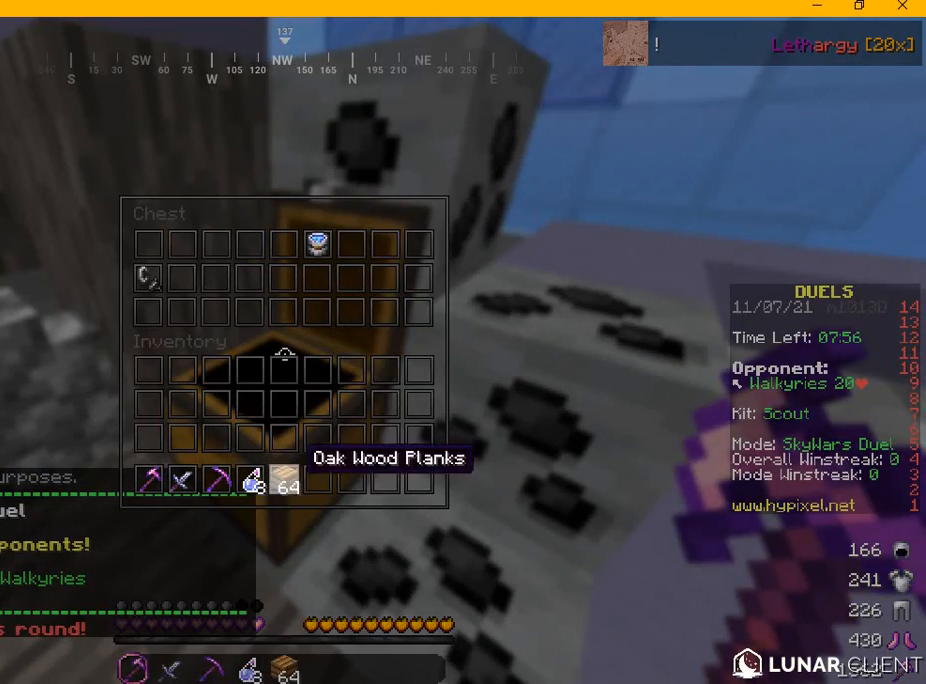
{"keys": ["a"], "mouse": [], "events": [[292, "a", "down"]]}
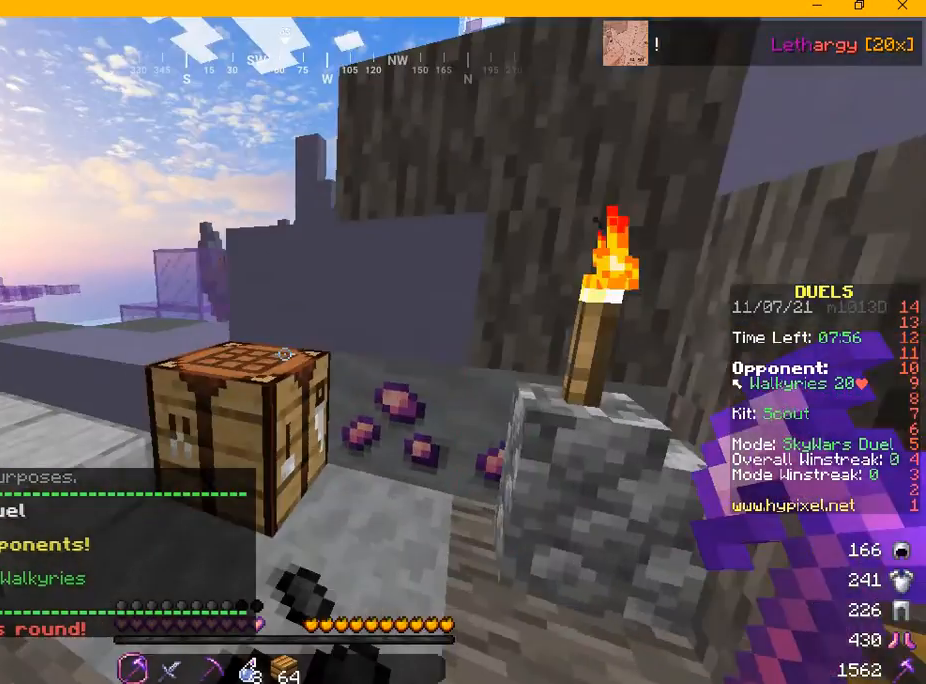
{"keys": ["a", "w"], "mouse": [], "events": [[125, "w", "down"]]}
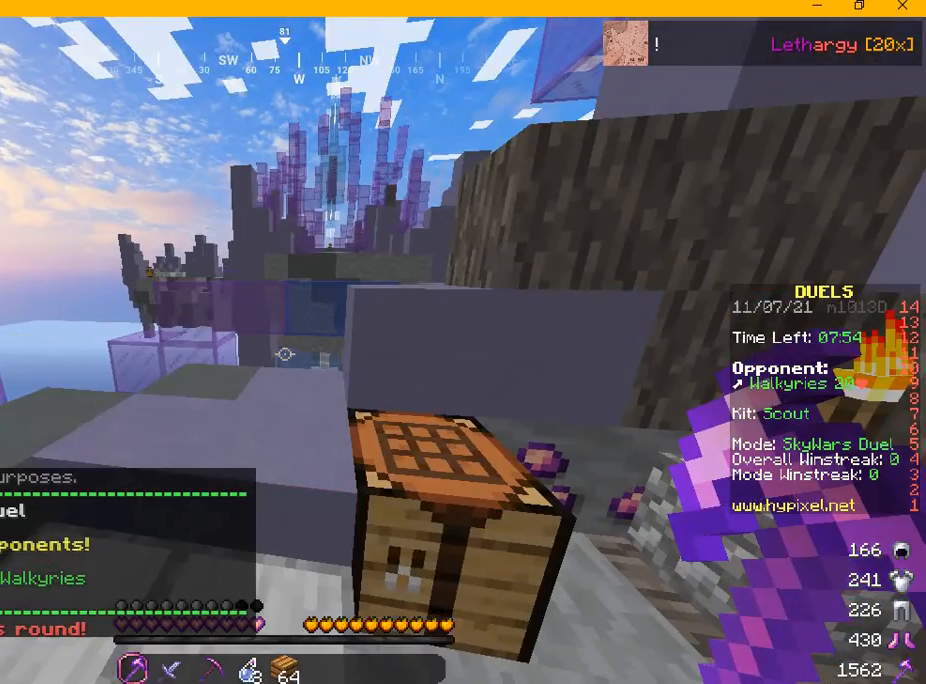
{"keys": [], "mouse": [], "events": [[250, "a", "up"], [500, "w", "up"]]}
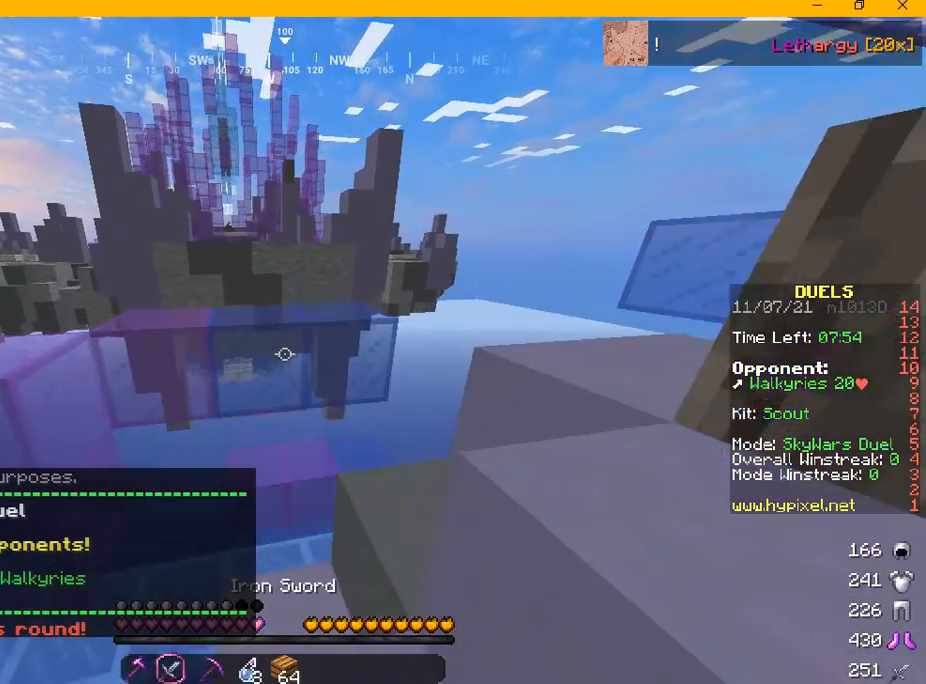
{"keys": [], "mouse": [], "events": []}
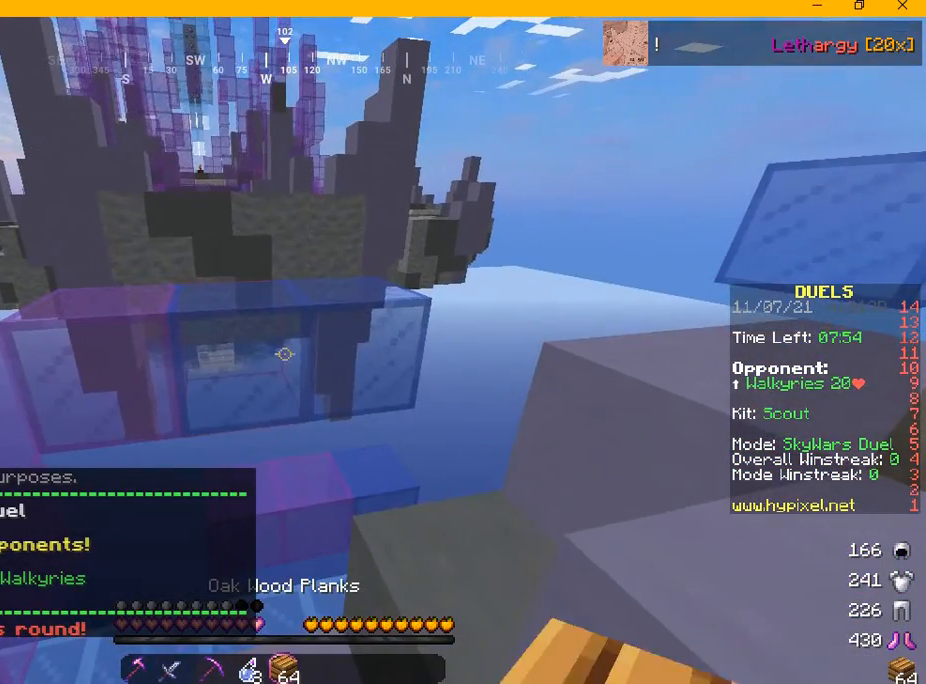
{"keys": ["s"], "mouse": ["right"], "events": [[167, "mouse_right", "down"], [250, "mouse_right", "up"], [375, "s", "down"], [459, "mouse_right", "down"]]}
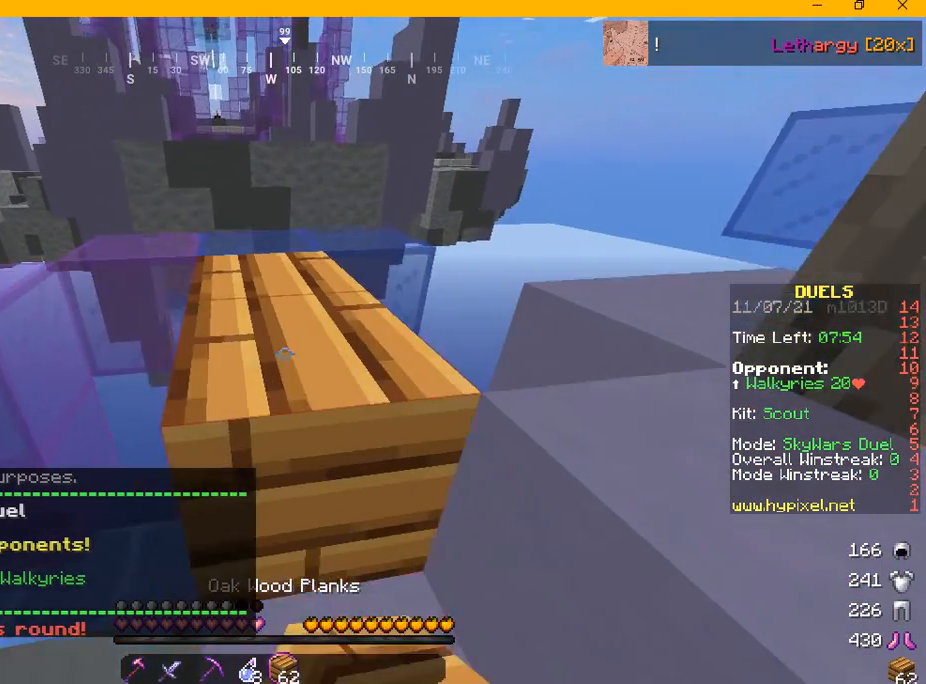
{"keys": ["w"], "mouse": [], "events": [[84, "mouse_right", "up"], [84, "s", "up"], [292, "w", "down"]]}
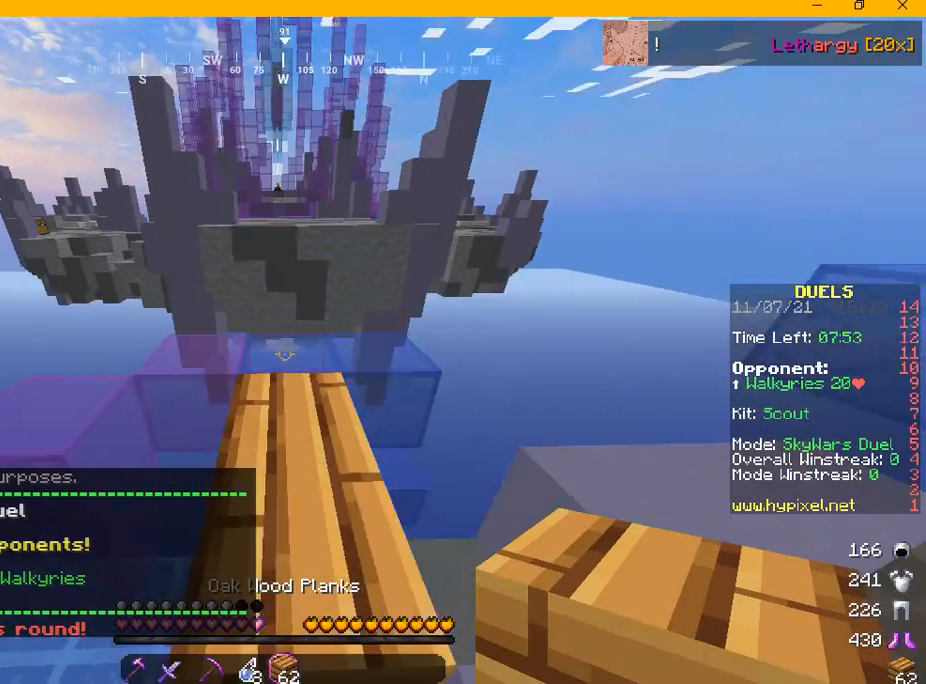
{"keys": ["w"], "mouse": [], "events": []}
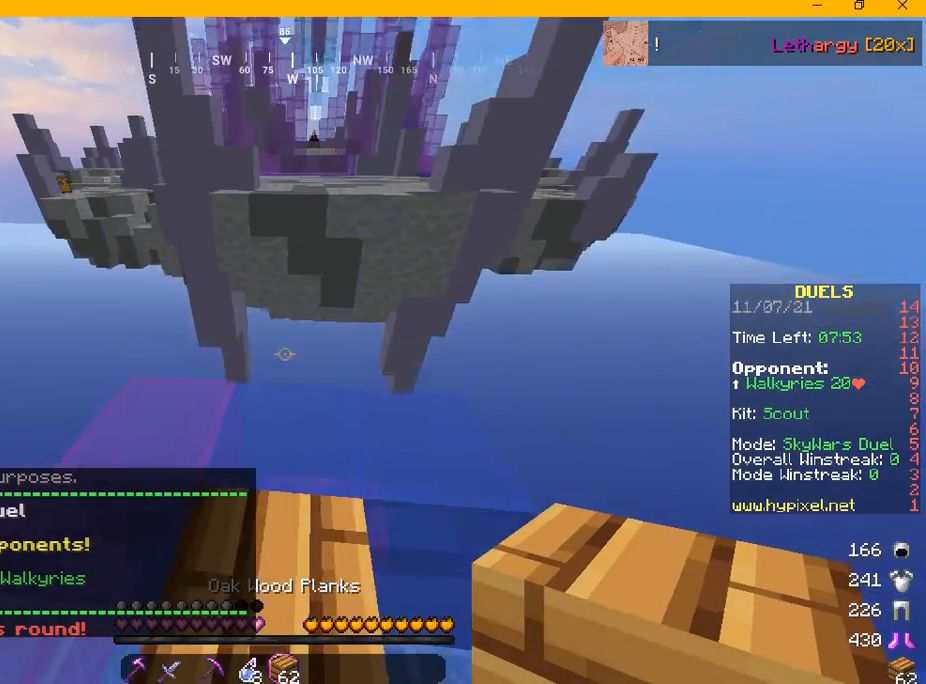
{"keys": ["d", "s"], "mouse": [], "events": [[84, "w", "up"], [209, "d", "down"], [417, "s", "down"]]}
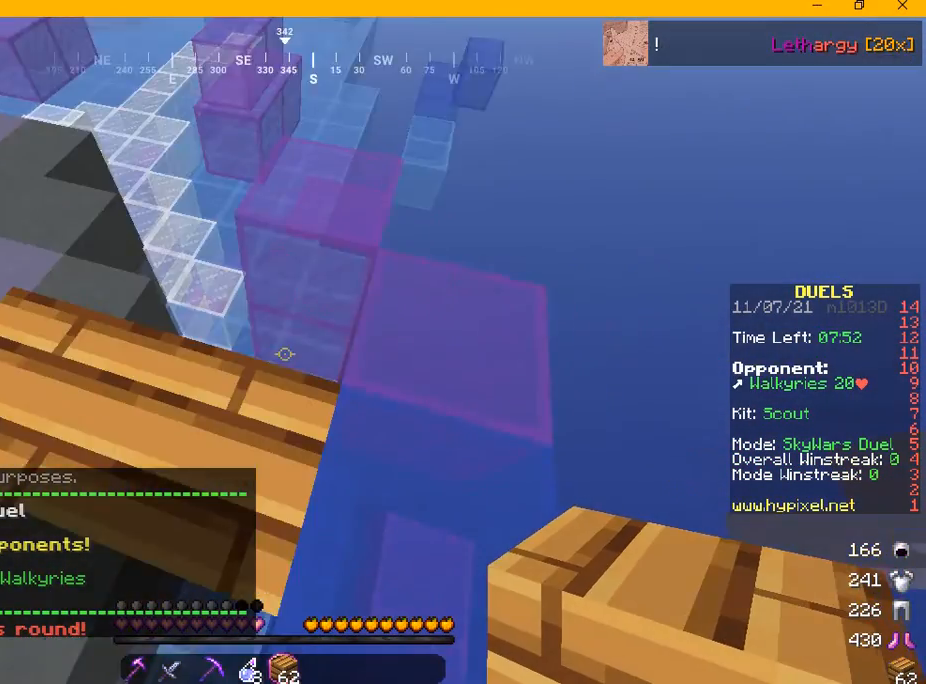
{"keys": ["d", "s"], "mouse": [], "events": []}
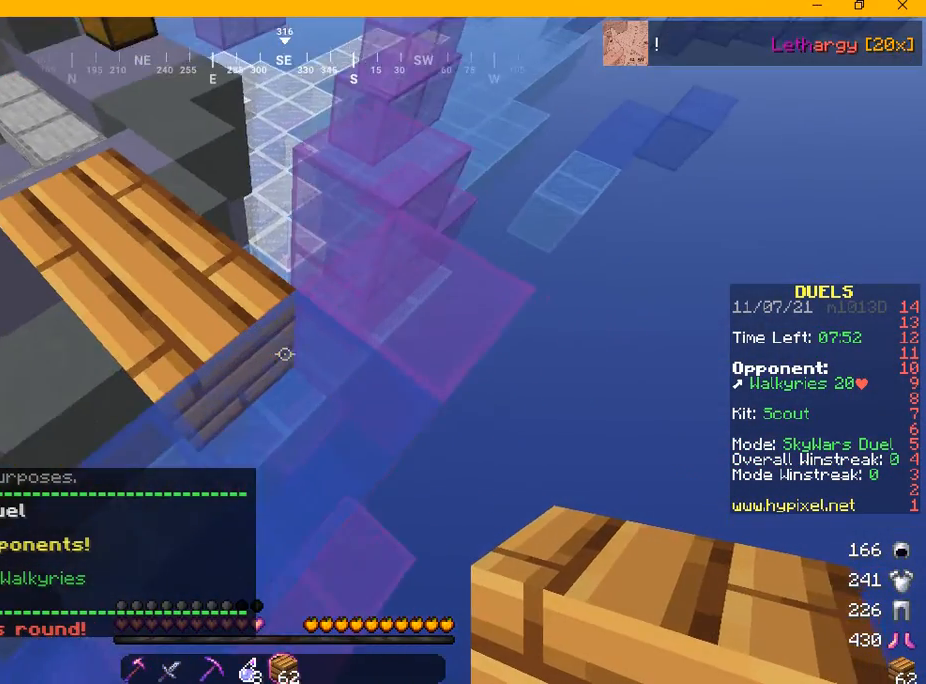
{"keys": ["d", "s"], "mouse": [], "events": []}
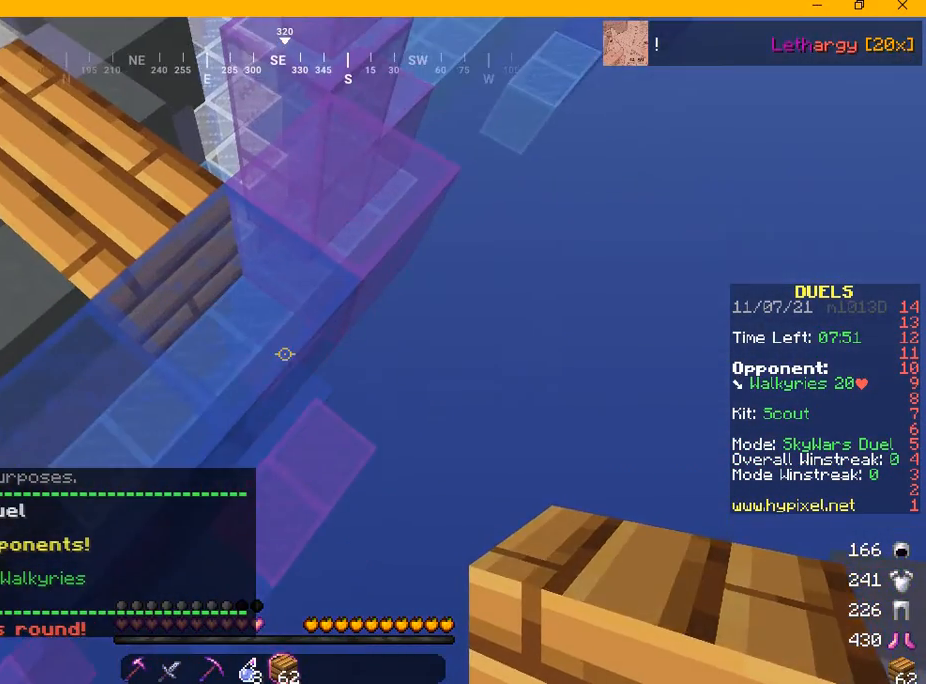
{"keys": ["d", "s"], "mouse": [], "events": [[292, "mouse_right", "down"], [375, "mouse_right", "up"]]}
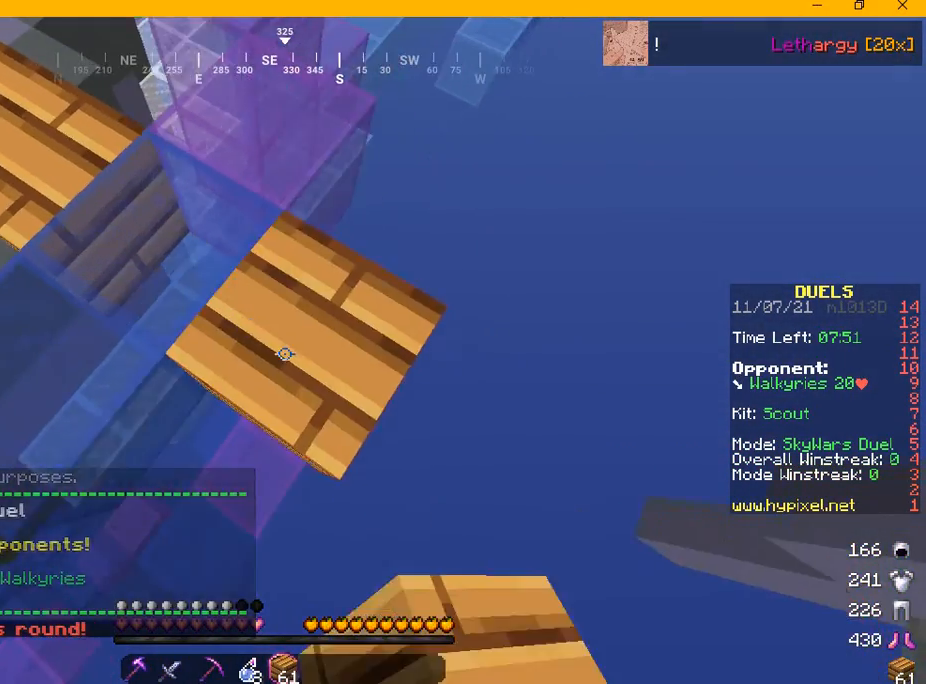
{"keys": ["d", "s"], "mouse": []}
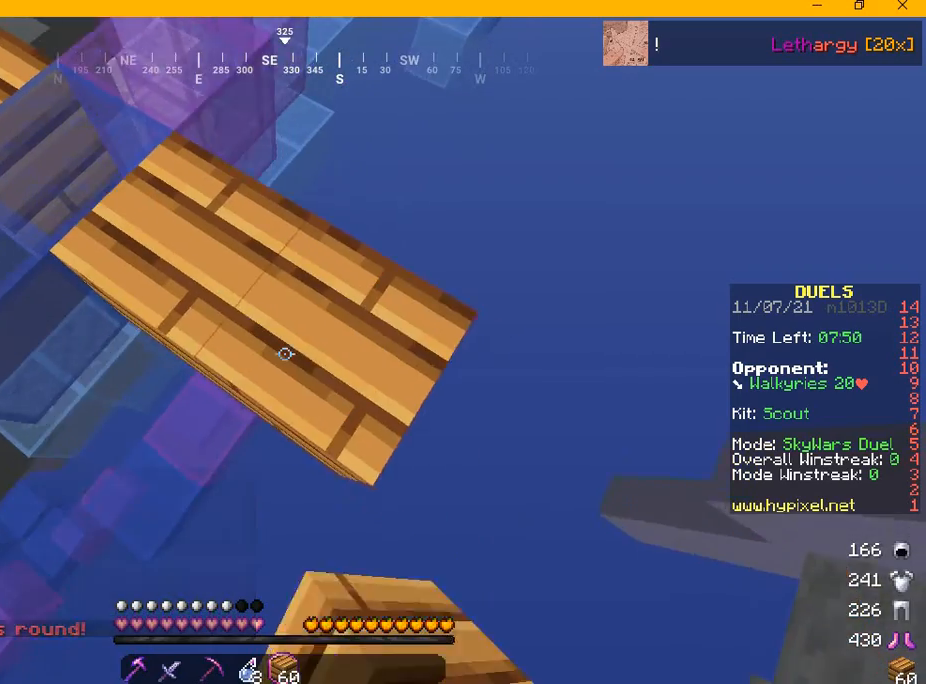
{"keys": ["d", "s"], "mouse": []}
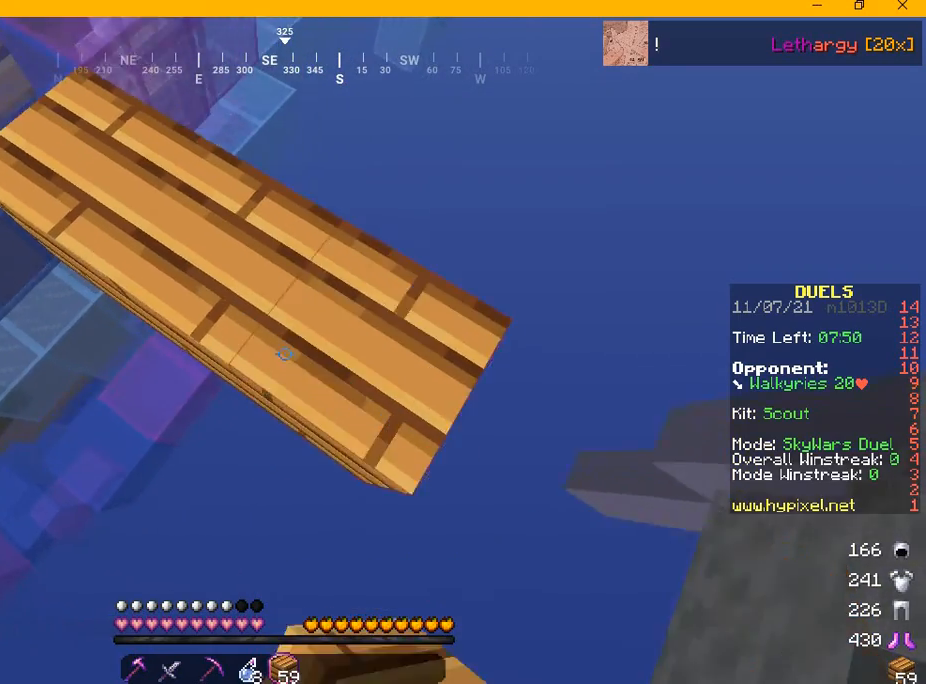
{"keys": ["d", "s"], "mouse": [], "events": []}
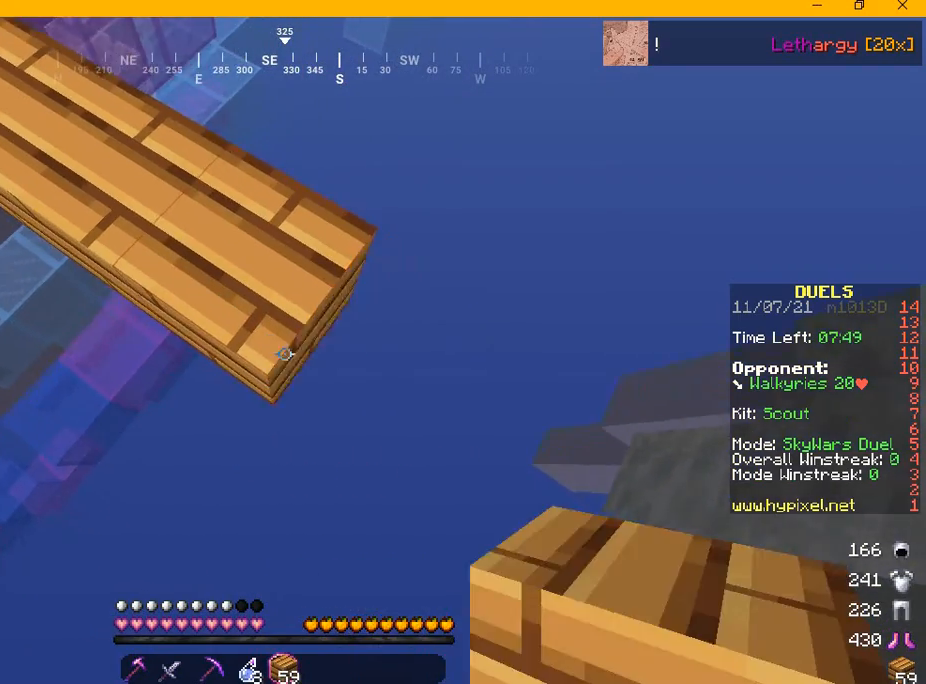
{"keys": ["d", "s"], "mouse": []}